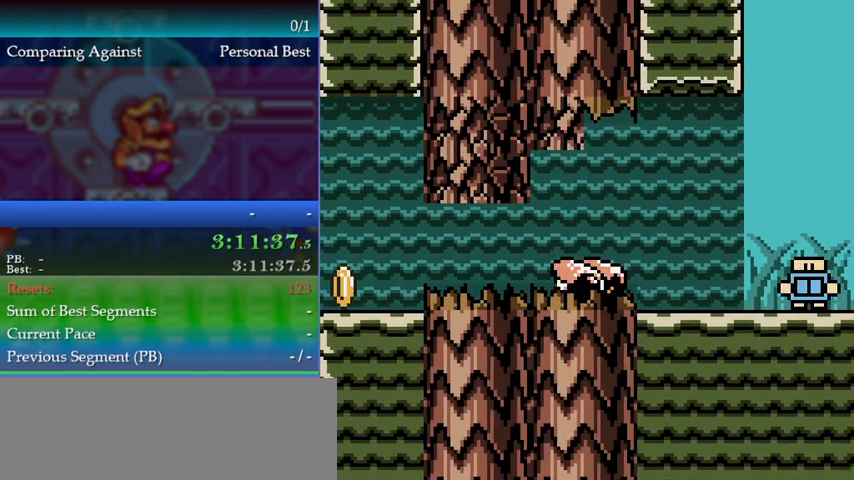
Gameplay with a controller (Nintendo layout); each line is a JSON object with the inputs held at the frame after it. "events" lists button and stick changes between this image and that frame as [ms after this image, input, new state], when the widget could be followed in between. Not read: L3 R3.
{"buttons": ["DPAD_RIGHT"], "events": [[33, "B", "up"], [100, "B", "down"], [167, "B", "up"]]}
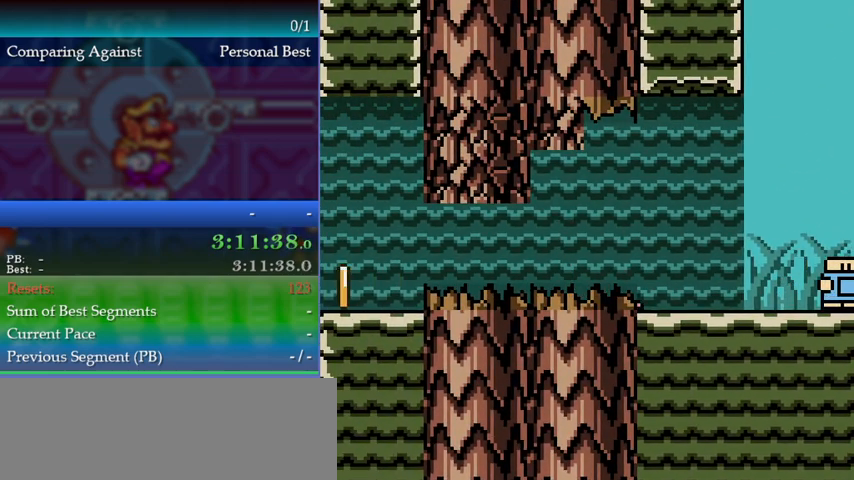
{"buttons": ["DPAD_RIGHT"], "events": []}
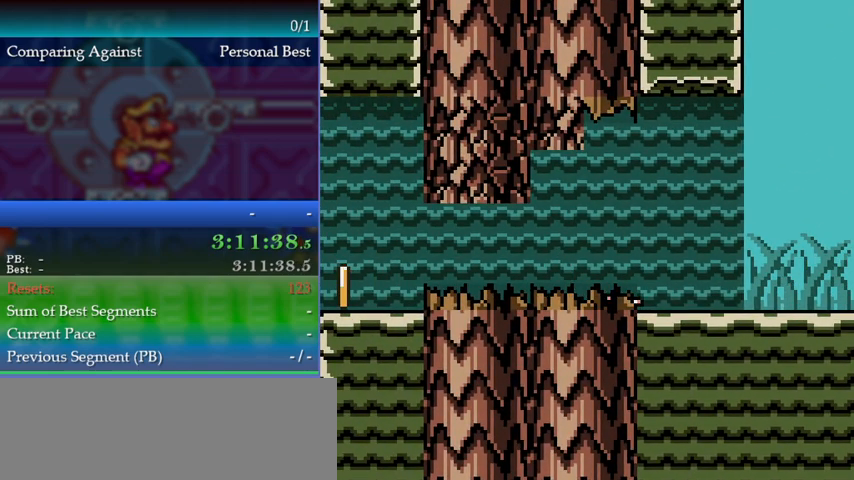
{"buttons": ["DPAD_RIGHT"], "events": []}
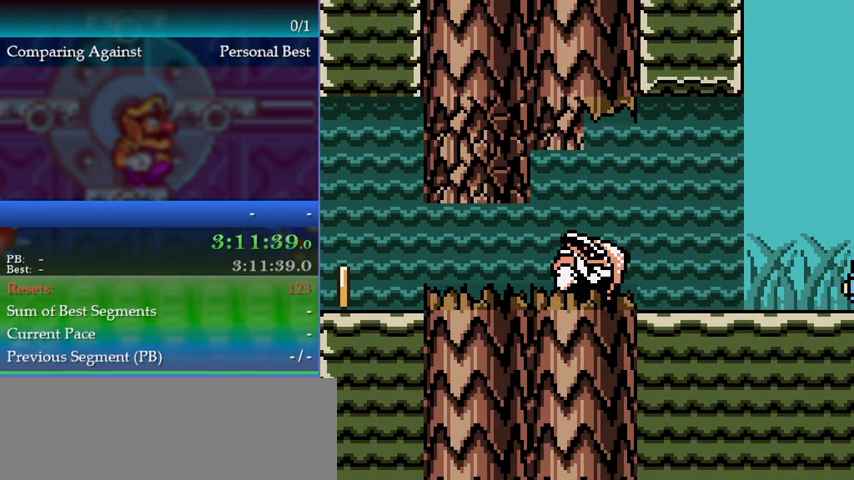
{"buttons": ["DPAD_RIGHT"], "events": []}
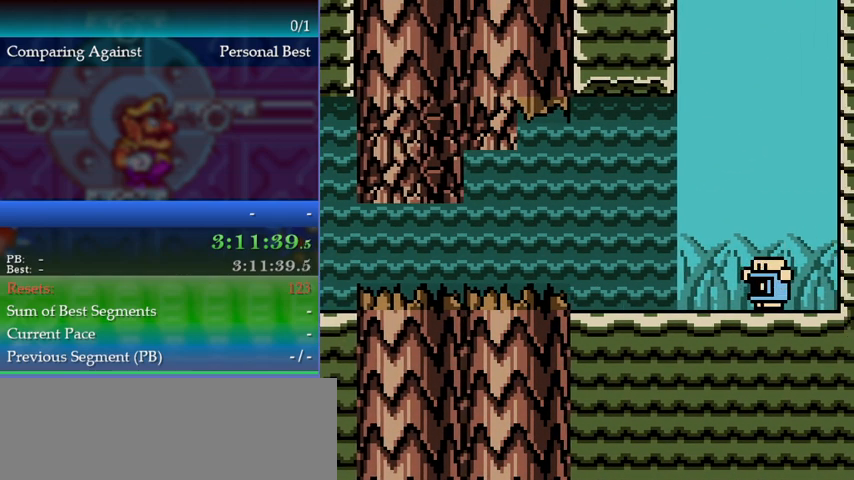
{"buttons": [], "events": [[167, "A", "down"], [367, "DPAD_RIGHT", "up"], [400, "A", "up"]]}
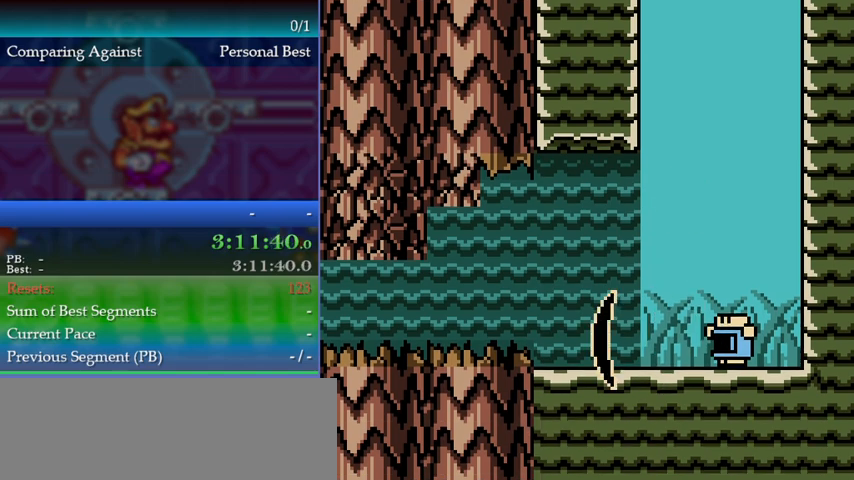
{"buttons": ["DPAD_LEFT"], "events": [[200, "DPAD_LEFT", "down"]]}
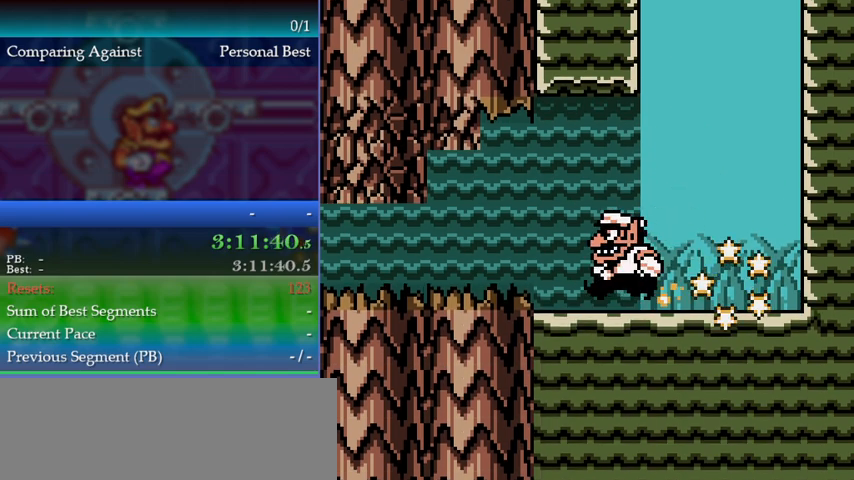
{"buttons": ["A", "DPAD_LEFT"], "events": [[100, "B", "down"], [233, "B", "up"], [433, "A", "down"]]}
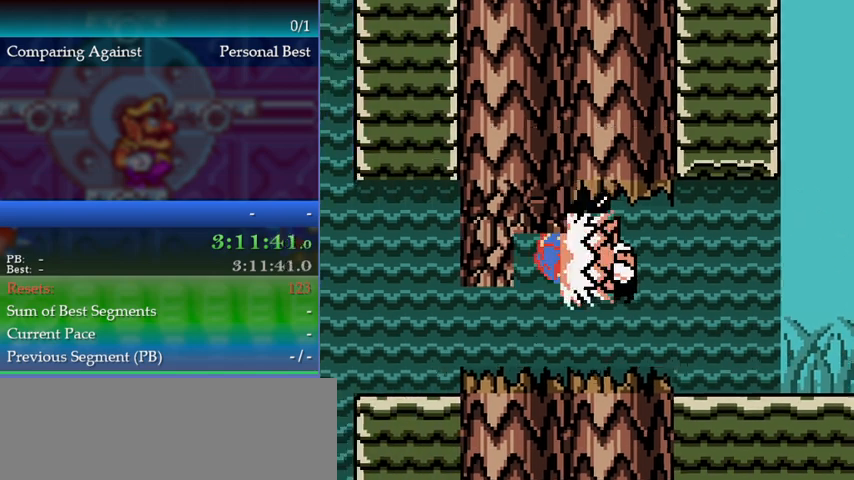
{"buttons": [], "events": [[100, "A", "up"], [267, "DPAD_LEFT", "up"]]}
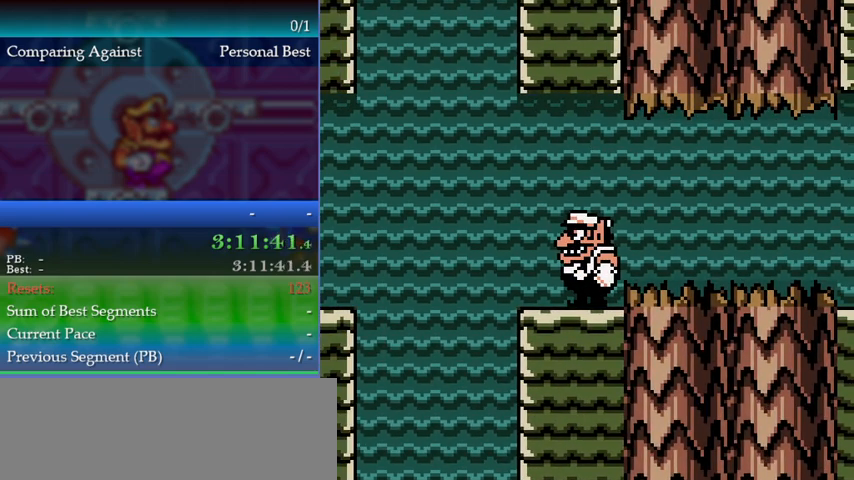
{"buttons": ["DPAD_LEFT"], "events": [[333, "B", "down"], [433, "B", "up"], [433, "DPAD_LEFT", "down"]]}
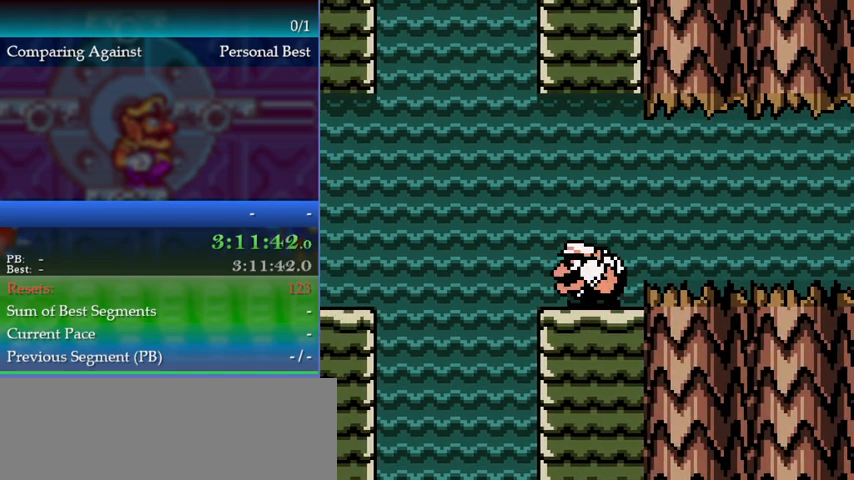
{"buttons": ["A"], "events": [[33, "DPAD_LEFT", "up"], [100, "A", "down"]]}
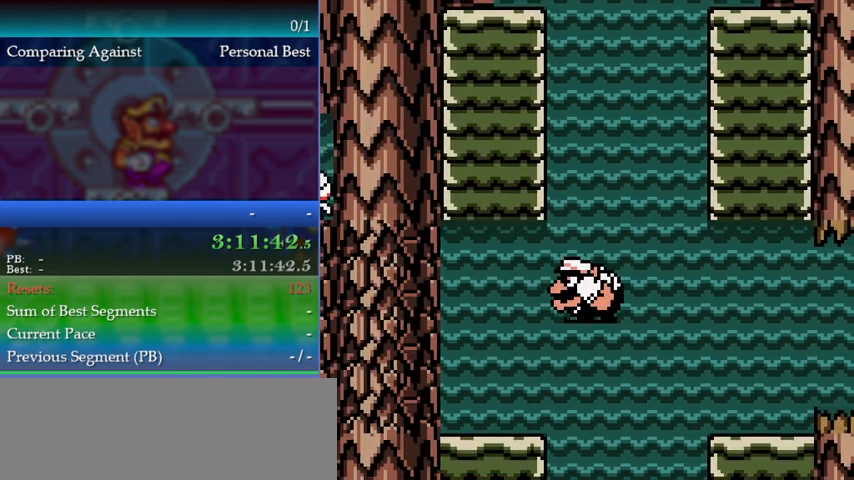
{"buttons": ["B", "DPAD_LEFT"], "events": [[267, "DPAD_LEFT", "down"], [300, "A", "up"], [467, "B", "down"]]}
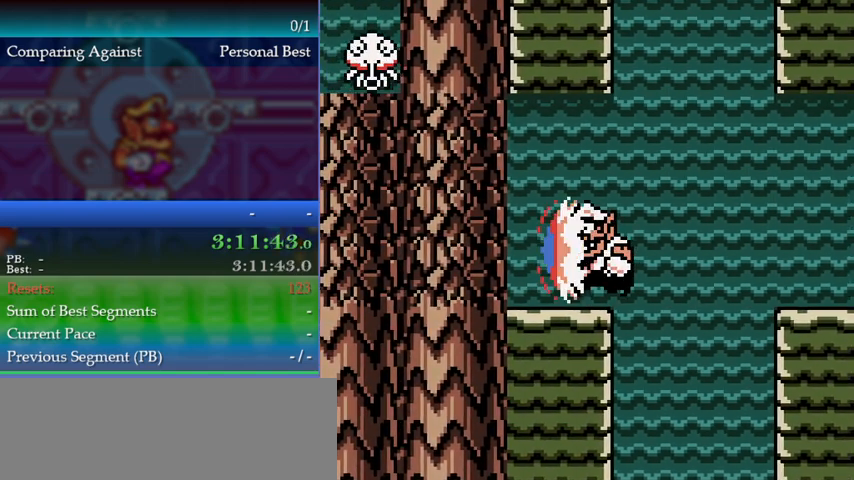
{"buttons": [], "events": [[100, "B", "up"], [300, "A", "down"], [367, "DPAD_LEFT", "up"], [467, "A", "up"]]}
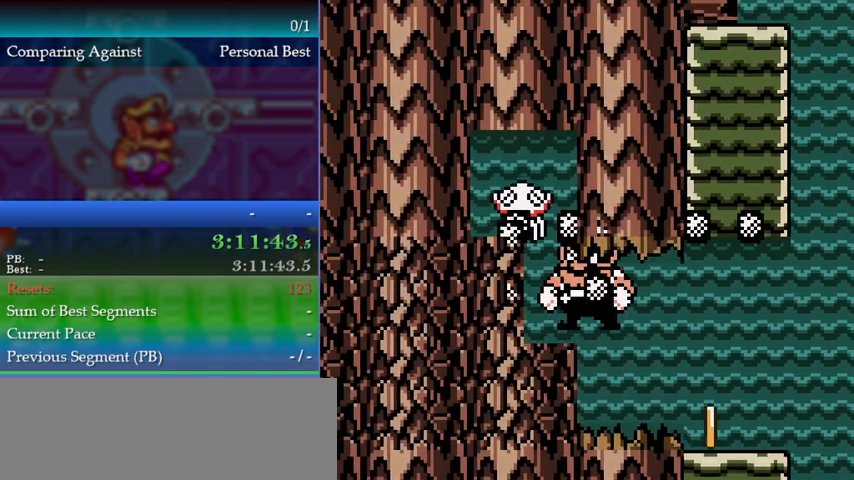
{"buttons": ["DPAD_RIGHT"], "events": [[67, "DPAD_RIGHT", "down"]]}
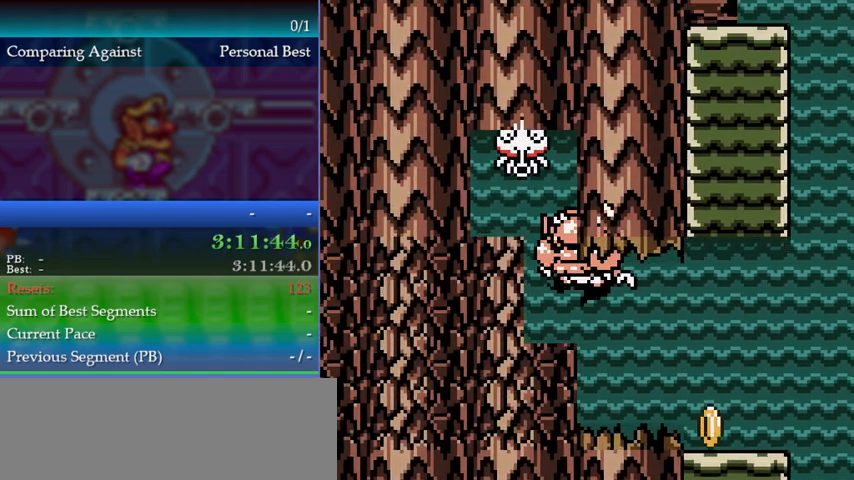
{"buttons": ["DPAD_RIGHT"], "events": []}
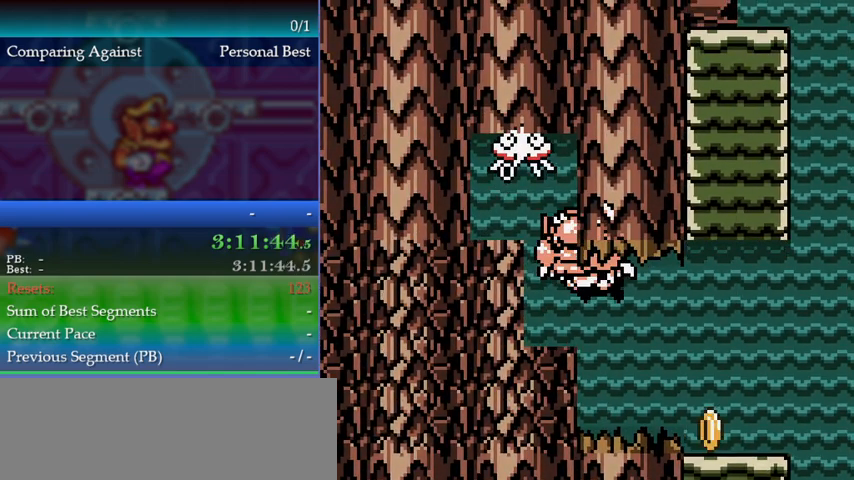
{"buttons": ["DPAD_RIGHT"], "events": []}
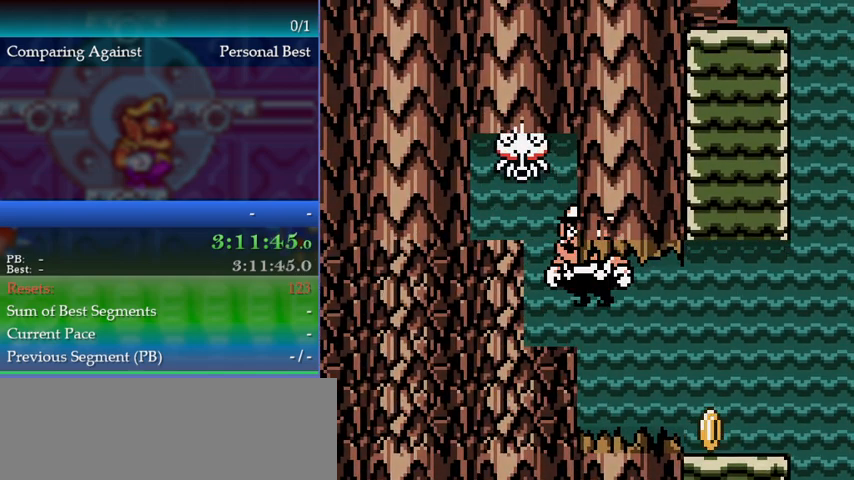
{"buttons": ["DPAD_RIGHT"], "events": []}
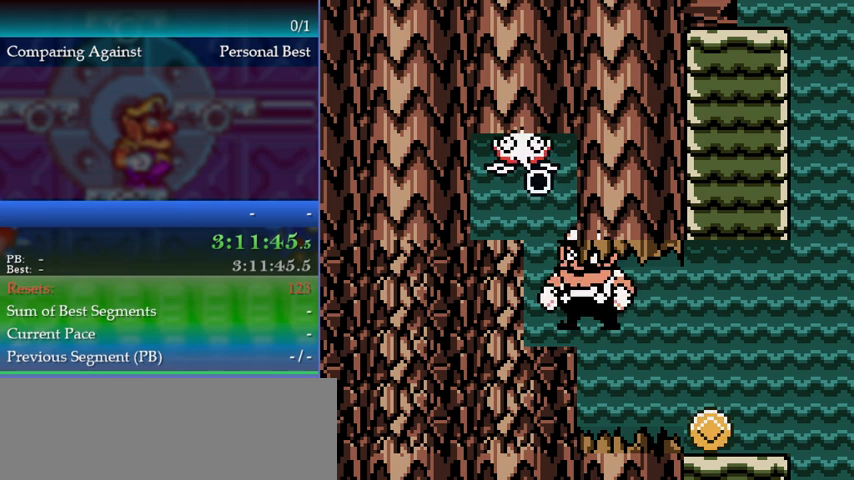
{"buttons": [], "events": [[433, "DPAD_RIGHT", "up"]]}
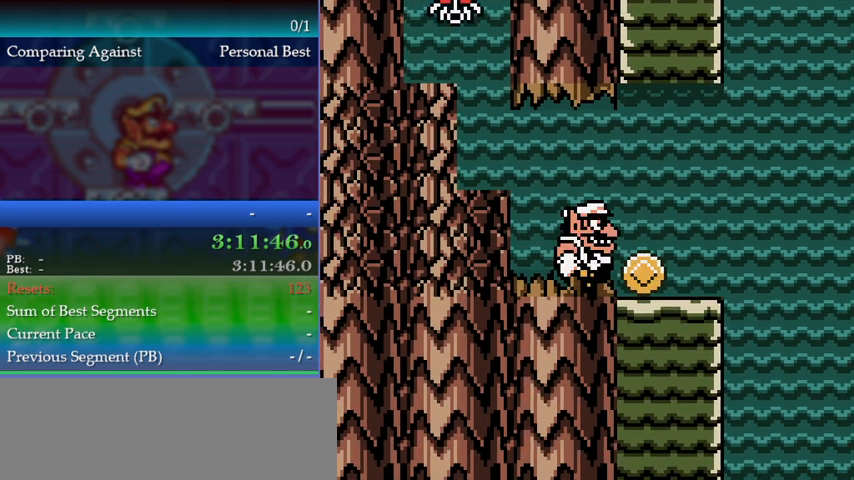
{"buttons": [], "events": []}
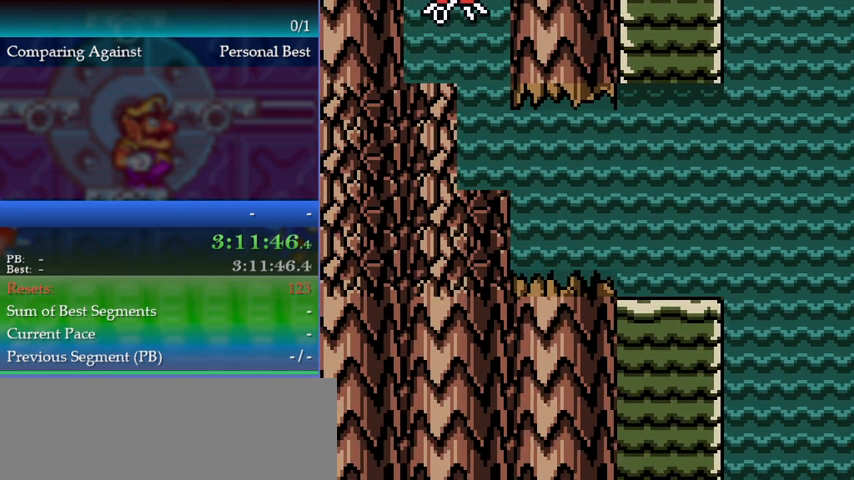
{"buttons": [], "events": [[33, "DPAD_LEFT", "down"], [133, "A", "down"], [233, "DPAD_LEFT", "up"], [400, "A", "up"]]}
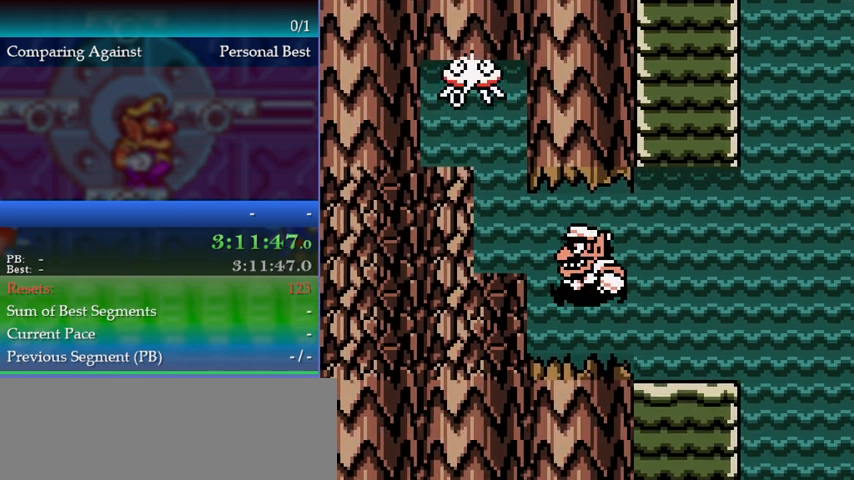
{"buttons": ["DPAD_RIGHT"], "events": [[200, "DPAD_LEFT", "down"], [367, "DPAD_LEFT", "up"], [467, "DPAD_RIGHT", "down"]]}
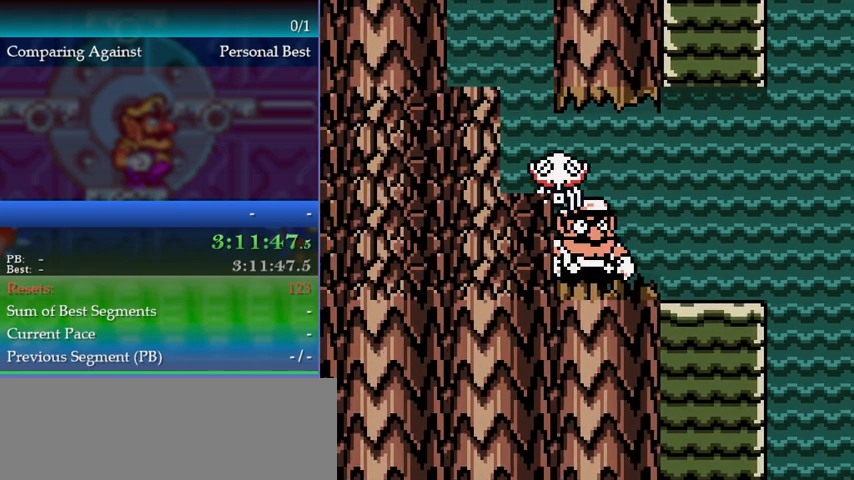
{"buttons": ["DPAD_RIGHT"], "events": []}
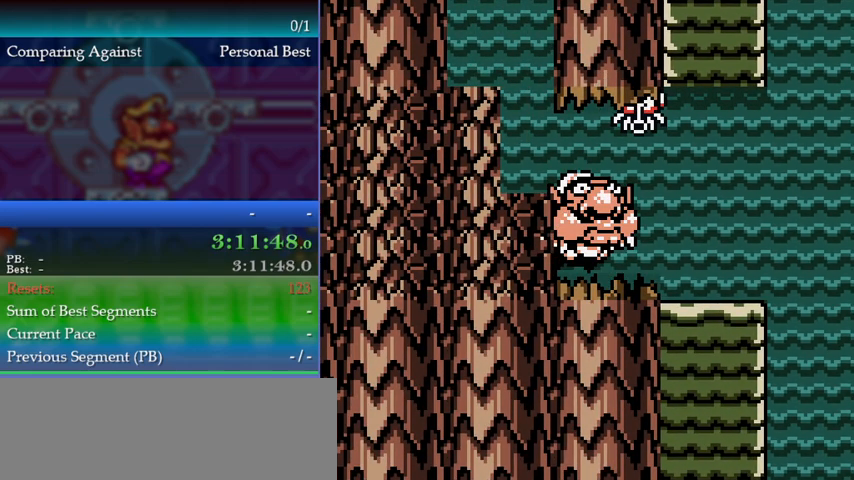
{"buttons": ["DPAD_RIGHT"], "events": [[333, "DPAD_RIGHT", "up"], [433, "DPAD_RIGHT", "down"]]}
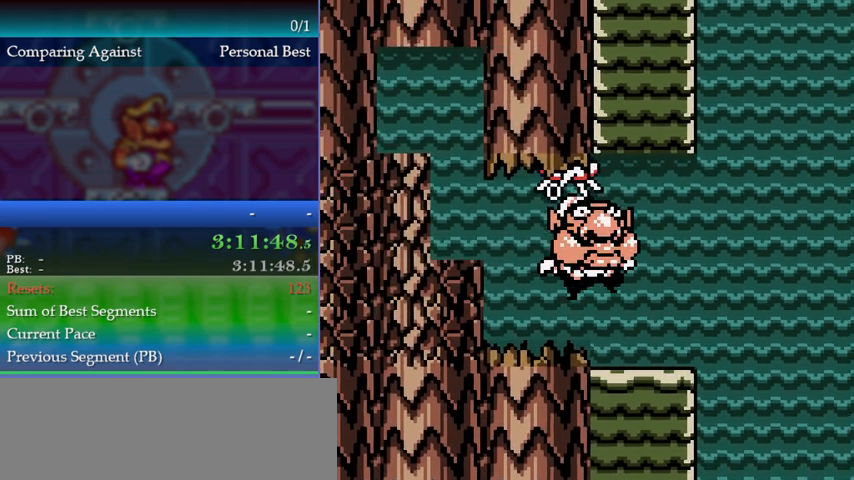
{"buttons": [], "events": [[367, "DPAD_RIGHT", "up"]]}
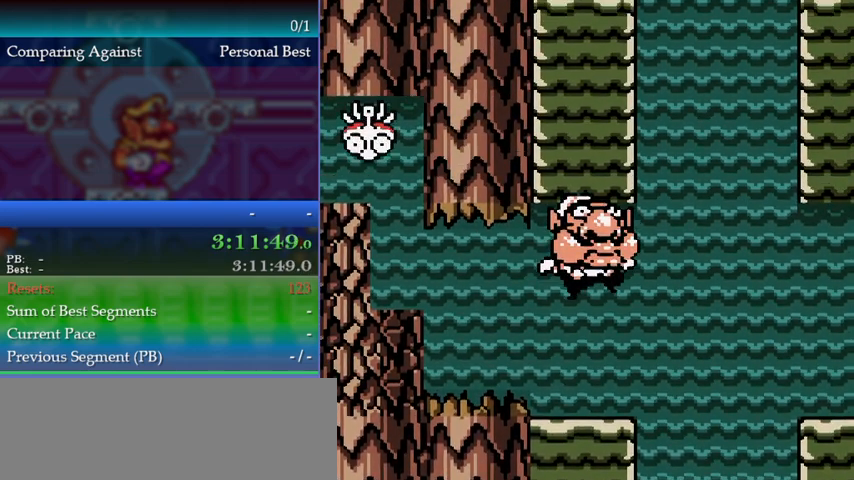
{"buttons": [], "events": []}
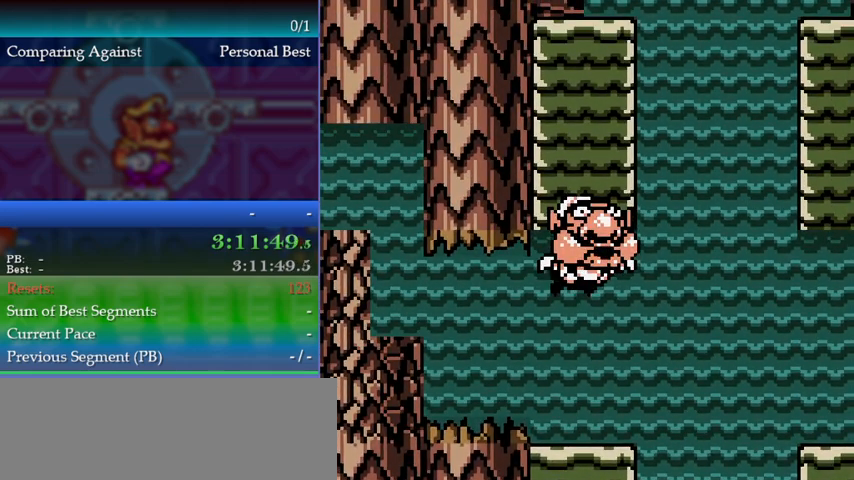
{"buttons": ["DPAD_LEFT"], "events": [[367, "DPAD_LEFT", "down"]]}
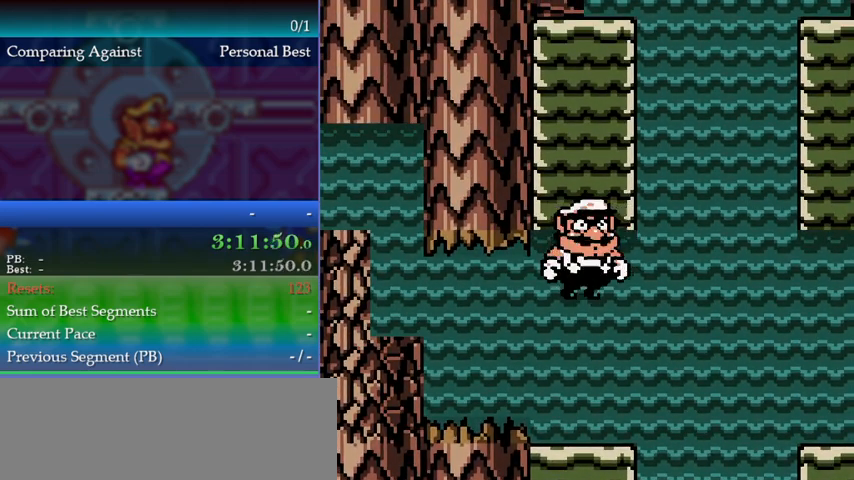
{"buttons": ["DPAD_LEFT"], "events": []}
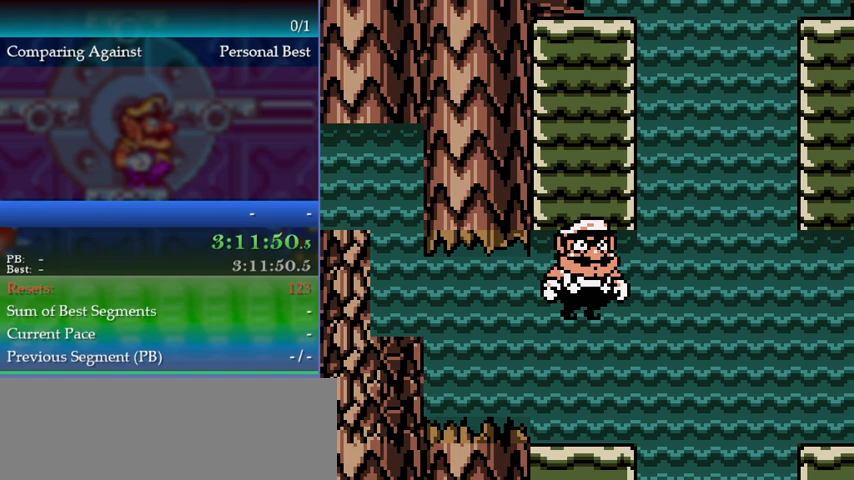
{"buttons": ["DPAD_LEFT"], "events": []}
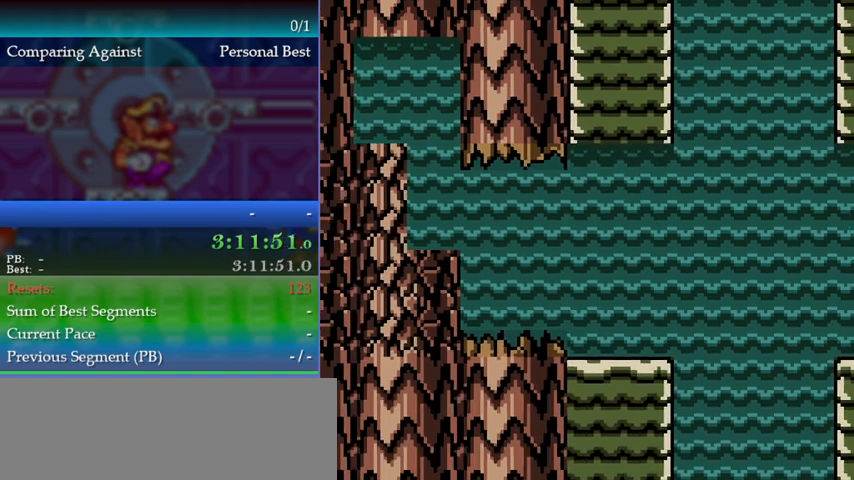
{"buttons": ["A"], "events": [[233, "B", "down"], [333, "B", "up"], [433, "A", "down"], [500, "DPAD_LEFT", "up"]]}
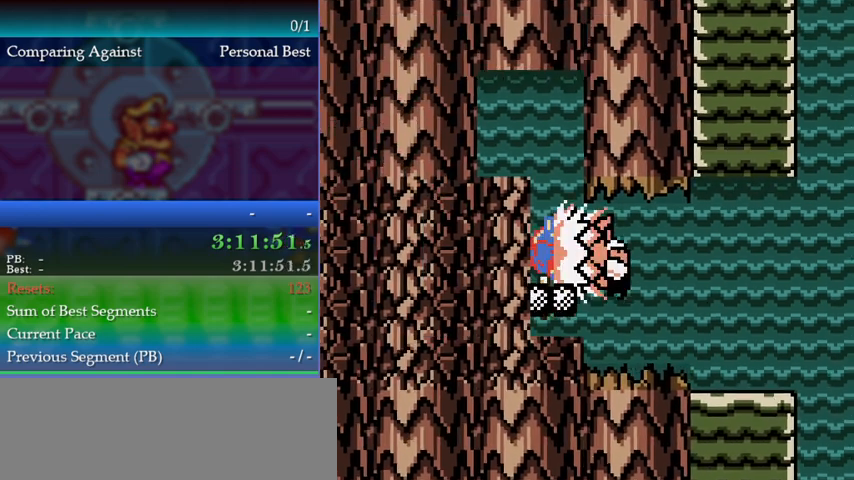
{"buttons": ["DPAD_RIGHT"], "events": [[100, "A", "up"], [300, "DPAD_RIGHT", "down"]]}
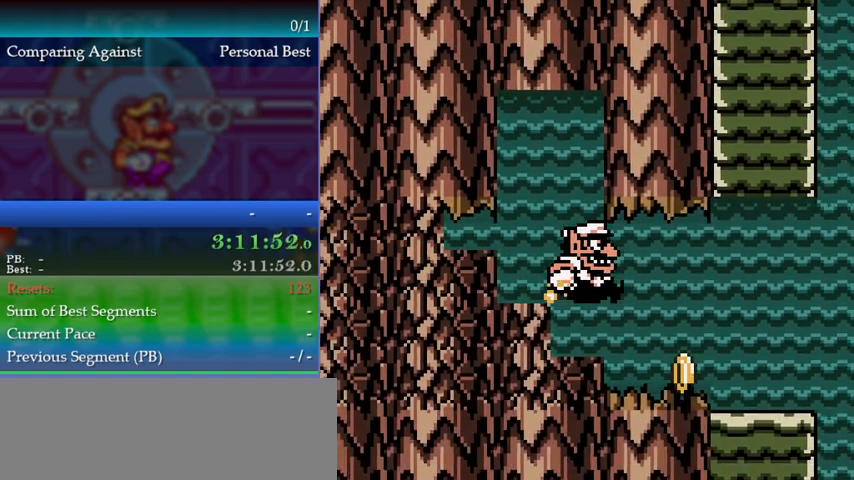
{"buttons": ["DPAD_RIGHT"], "events": []}